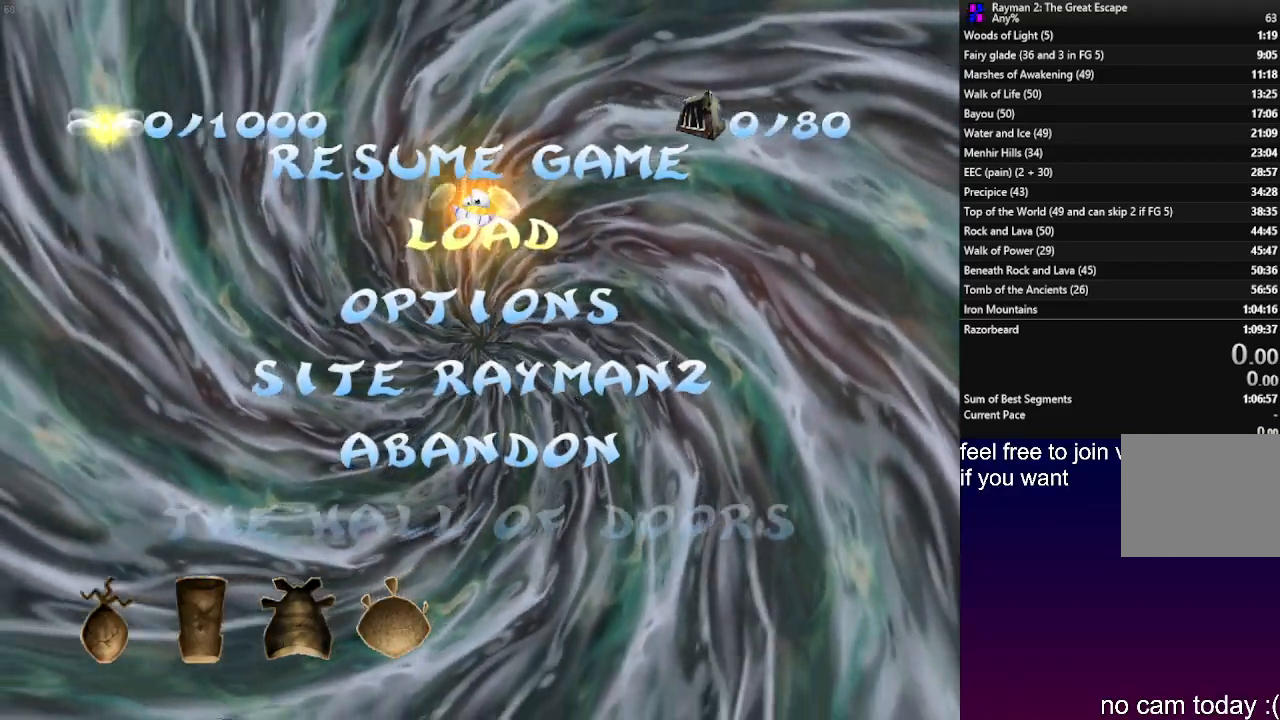
Gameplay with a controller (PlayStation layout); each line is a JSON object with the inputs held at the frame after it. "events" lists button and stick changes between this image and that frame as [ms after this image, input, new state], when the widget could be followed in between. Not read: CROSS R3.
{"buttons": [], "left_stick": "center", "right_stick": "center", "events": [[300, "left_stick", "up"], [417, "left_stick", "center"]]}
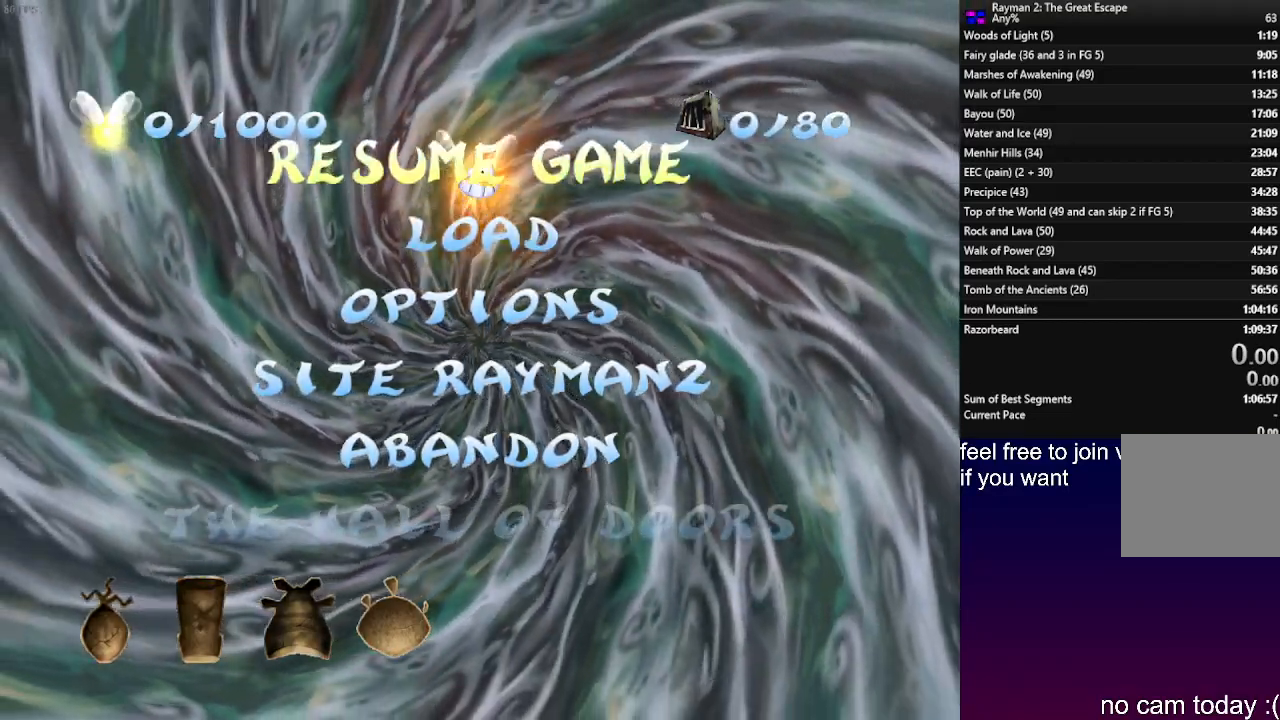
{"buttons": [], "left_stick": "center", "right_stick": "center", "events": []}
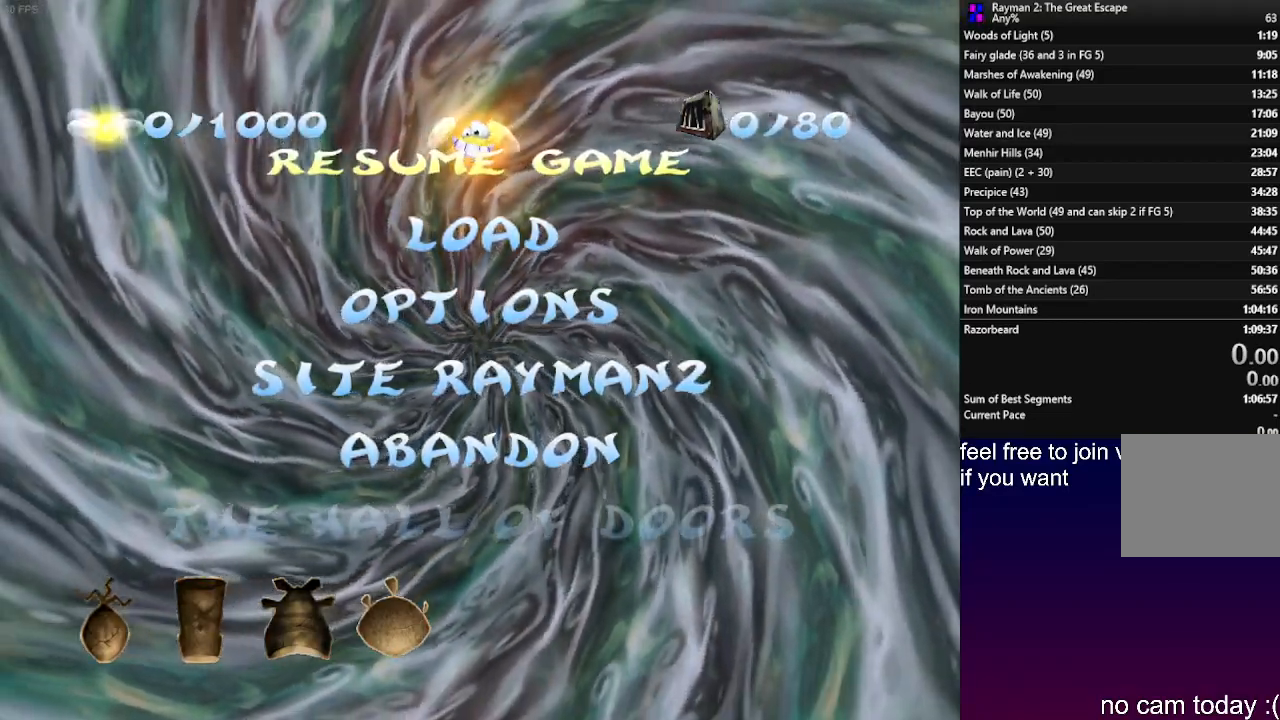
{"buttons": [], "left_stick": "center", "right_stick": "center", "events": []}
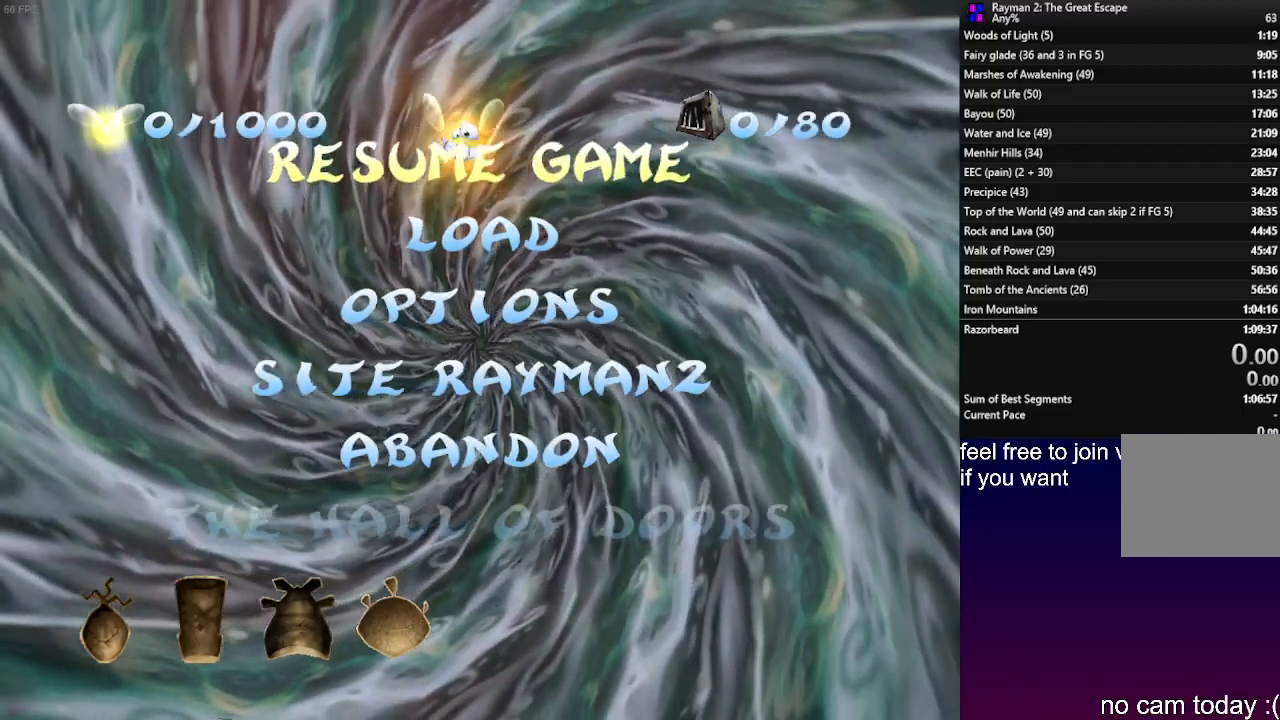
{"buttons": [], "left_stick": "down", "right_stick": "center", "events": [[117, "SQUARE", "down"], [150, "SQUARE", "up"], [150, "left_stick", "down"]]}
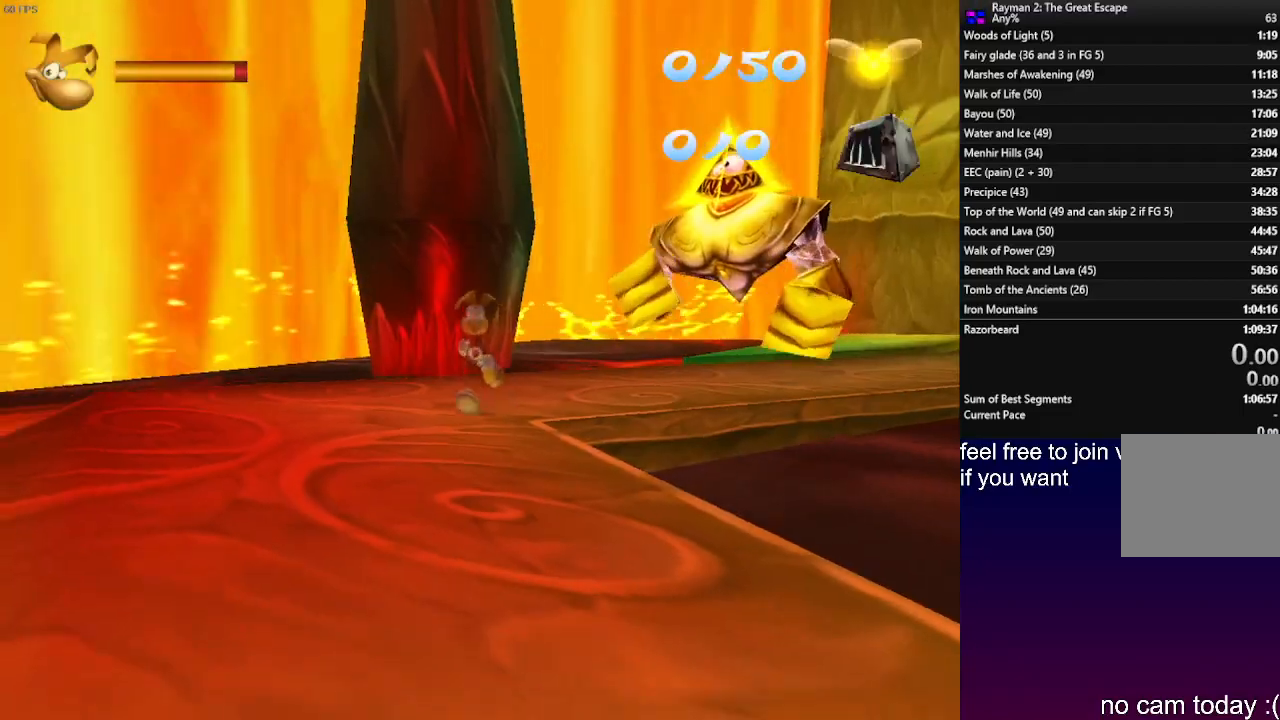
{"buttons": [], "left_stick": "down", "right_stick": "center", "events": []}
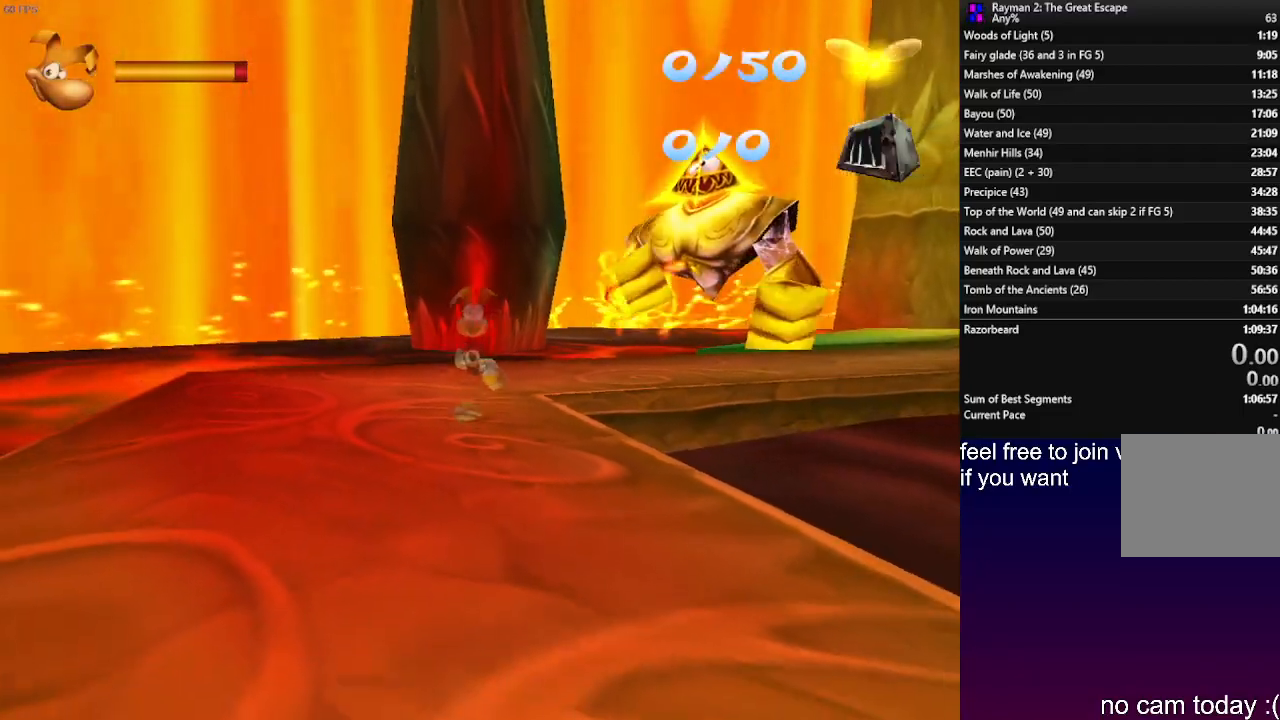
{"buttons": [], "left_stick": "down", "right_stick": "center", "events": []}
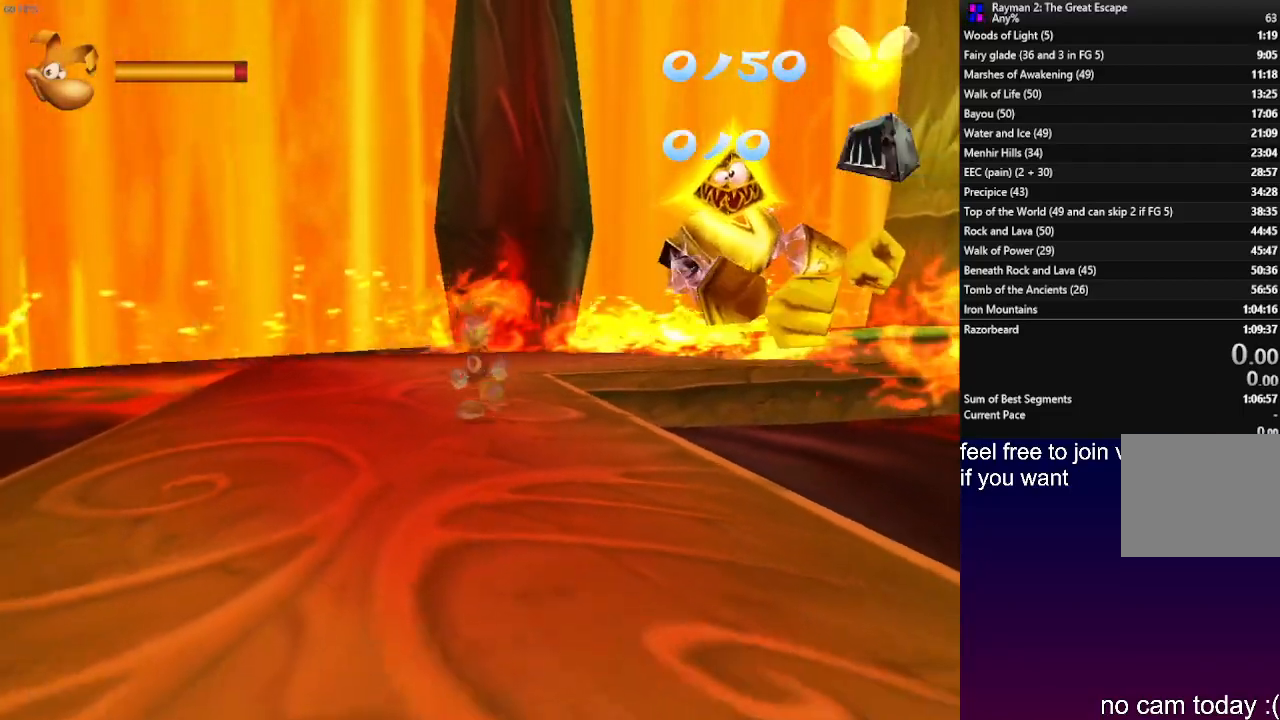
{"buttons": [], "left_stick": "down", "right_stick": "center", "events": []}
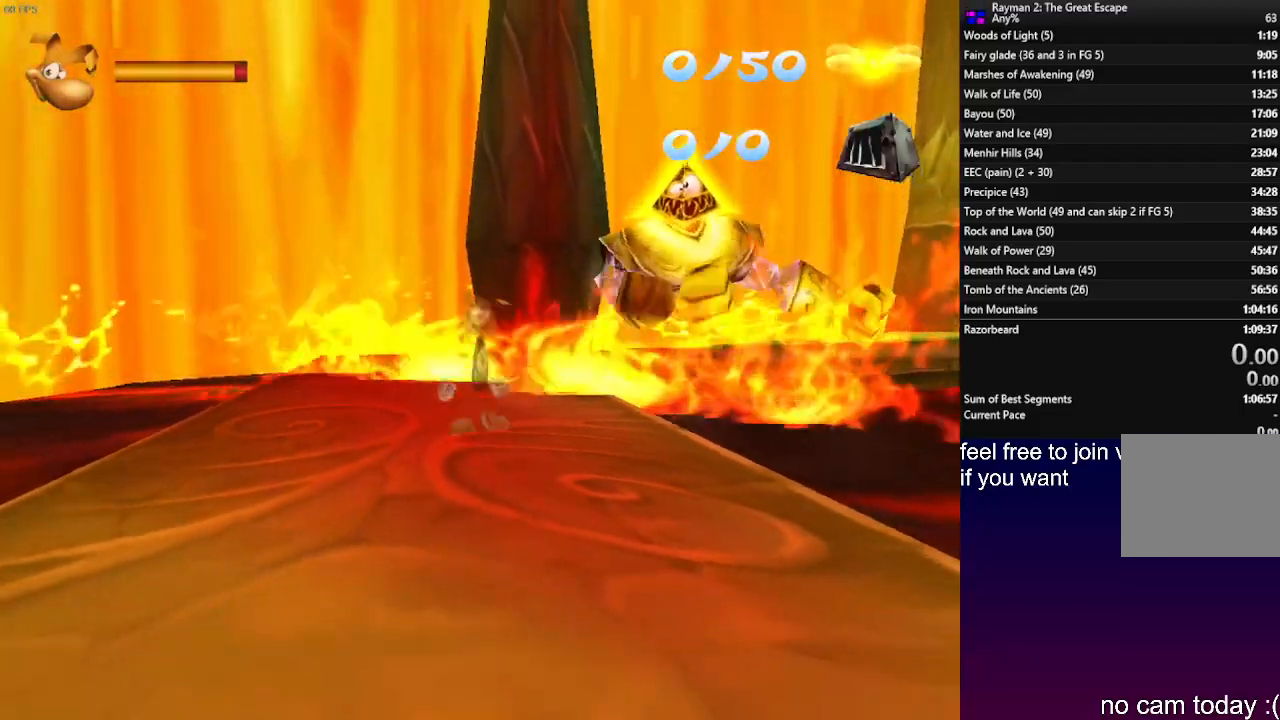
{"buttons": [], "left_stick": "down", "right_stick": "center", "events": []}
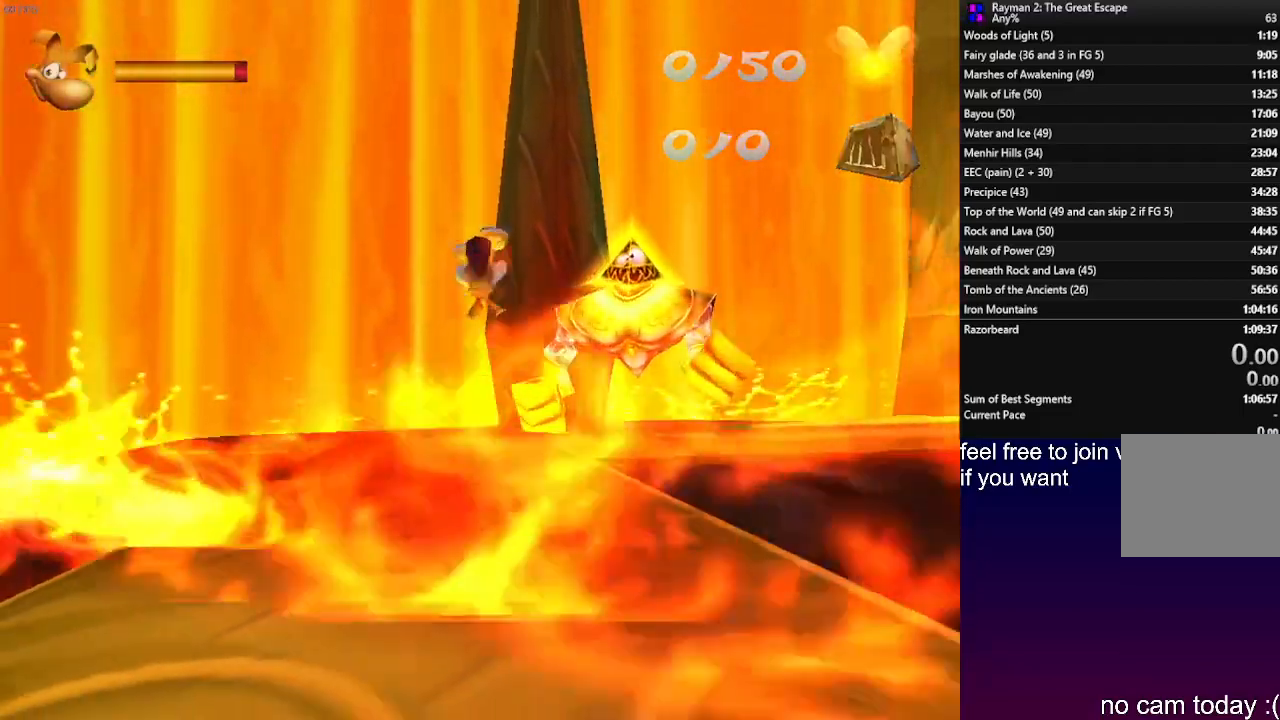
{"buttons": [], "left_stick": "down", "right_stick": "center", "events": []}
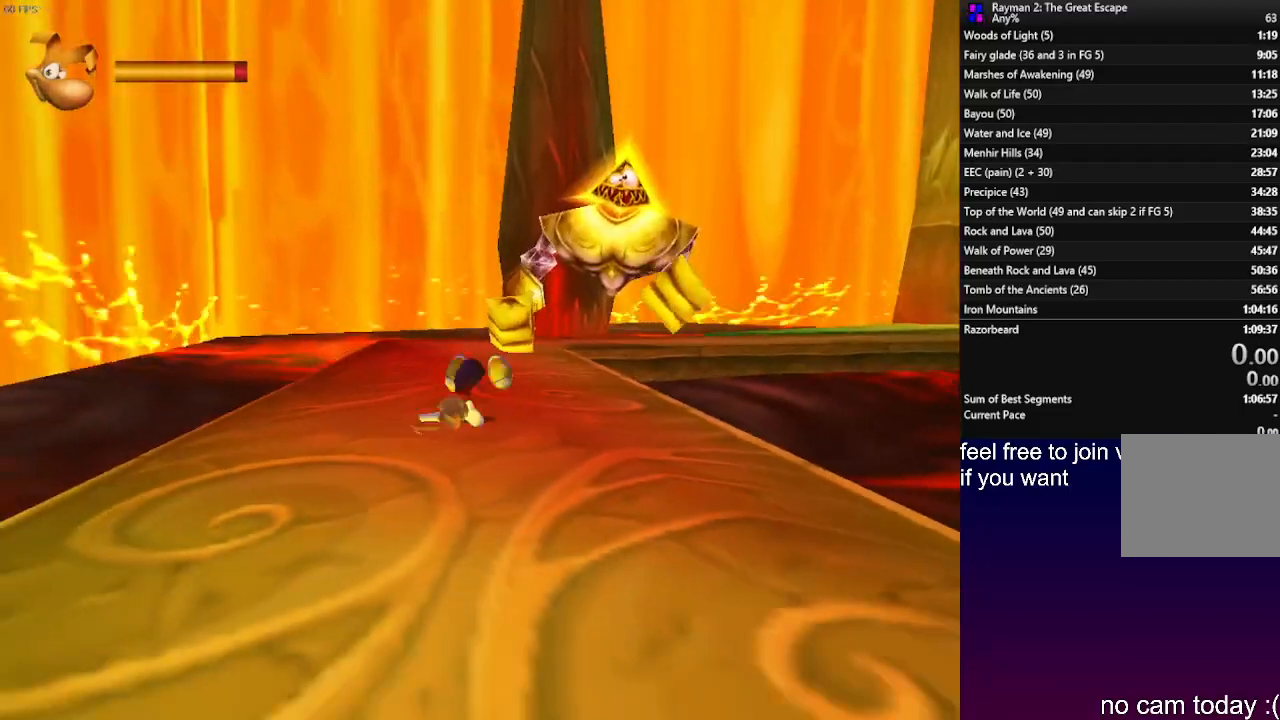
{"buttons": [], "left_stick": "down", "right_stick": "center", "events": []}
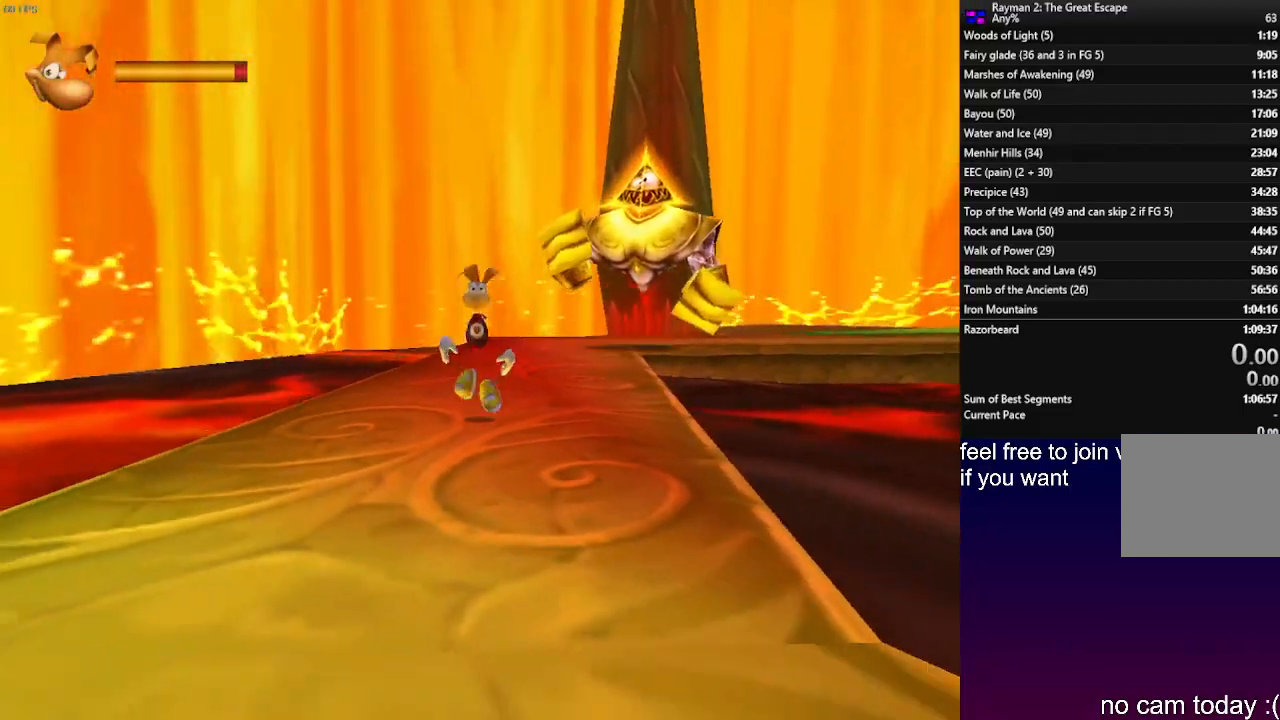
{"buttons": [], "left_stick": "down", "right_stick": "center", "events": []}
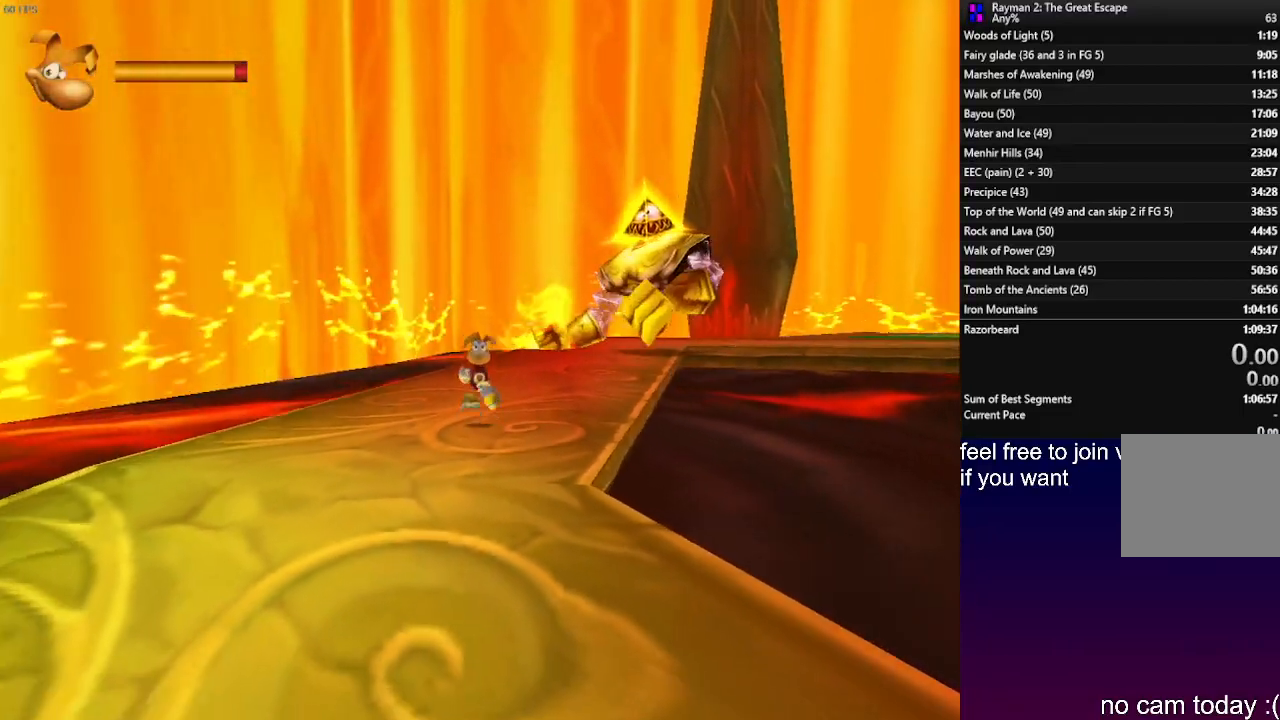
{"buttons": [], "left_stick": "down", "right_stick": "center", "events": []}
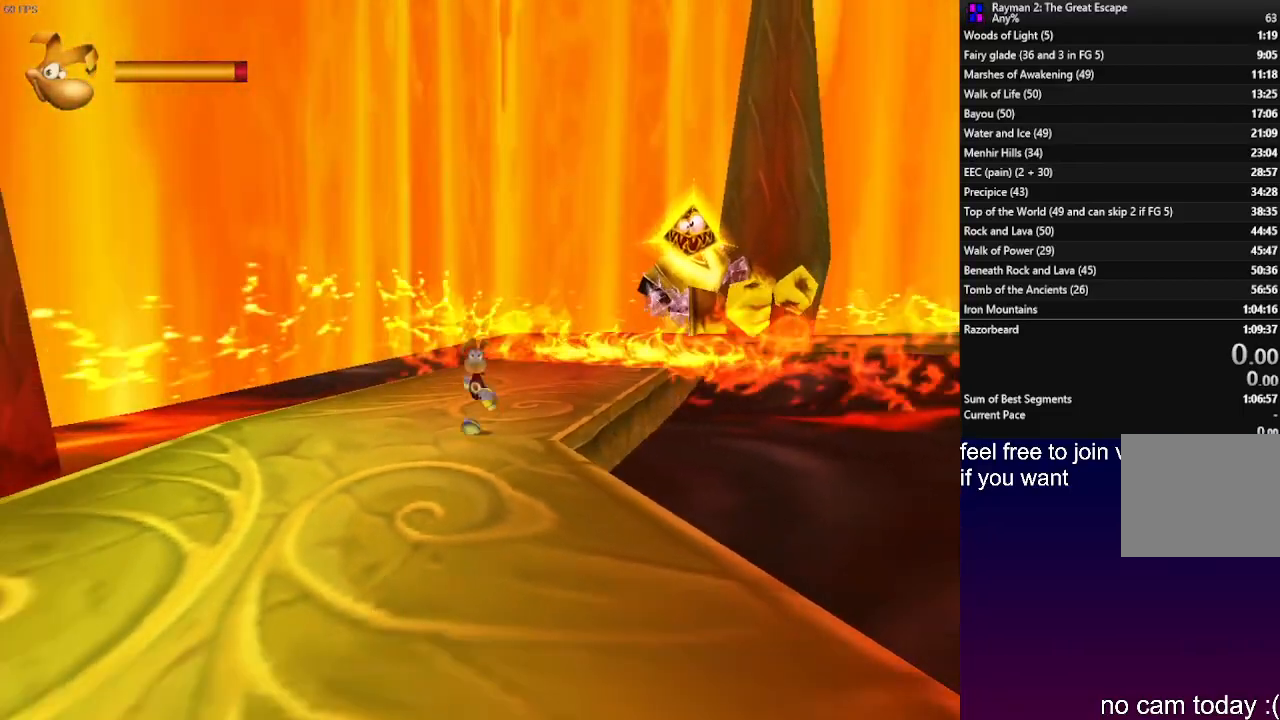
{"buttons": [], "left_stick": "down", "right_stick": "center", "events": []}
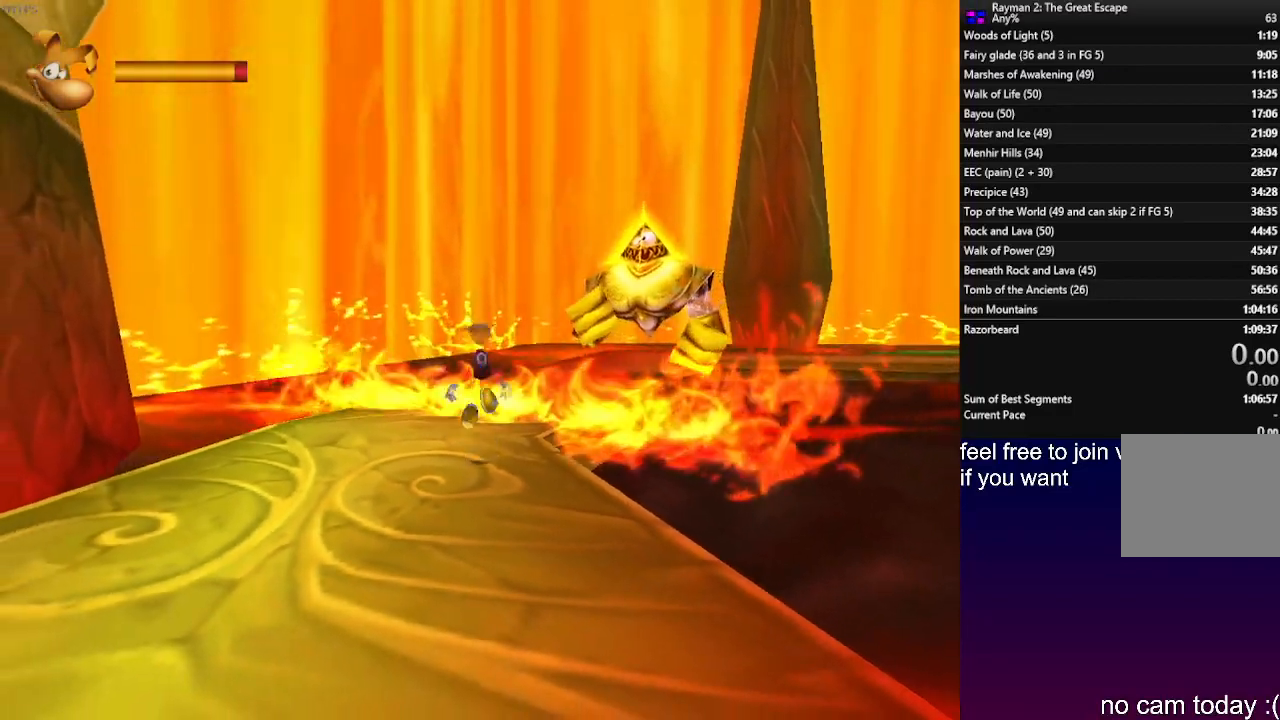
{"buttons": [], "left_stick": "down", "right_stick": "center", "events": []}
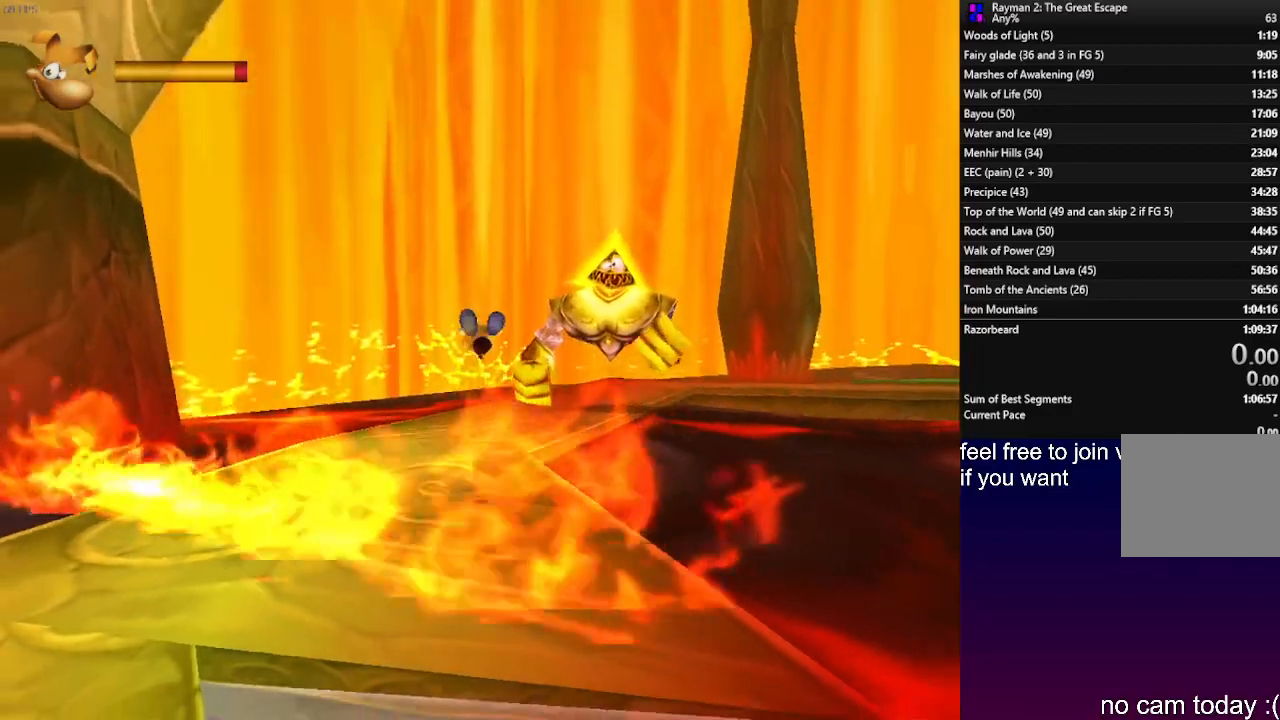
{"buttons": [], "left_stick": "down", "right_stick": "center", "events": []}
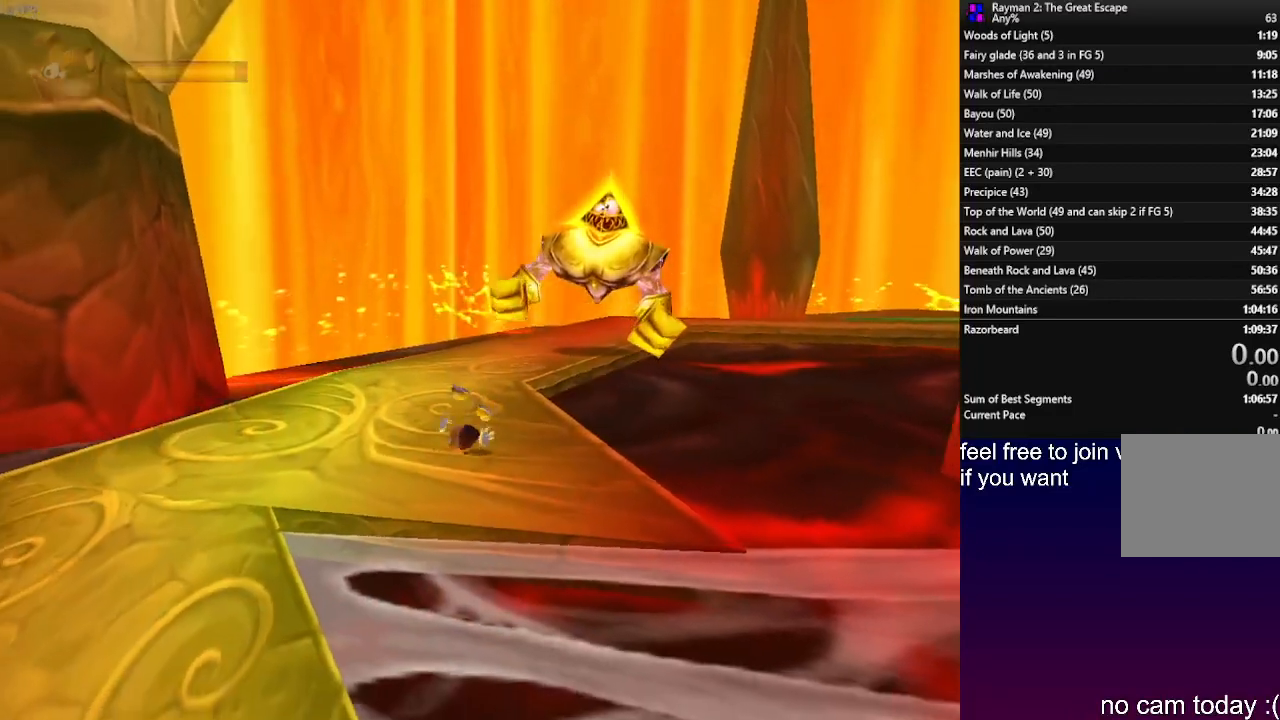
{"buttons": [], "left_stick": "down", "right_stick": "center", "events": []}
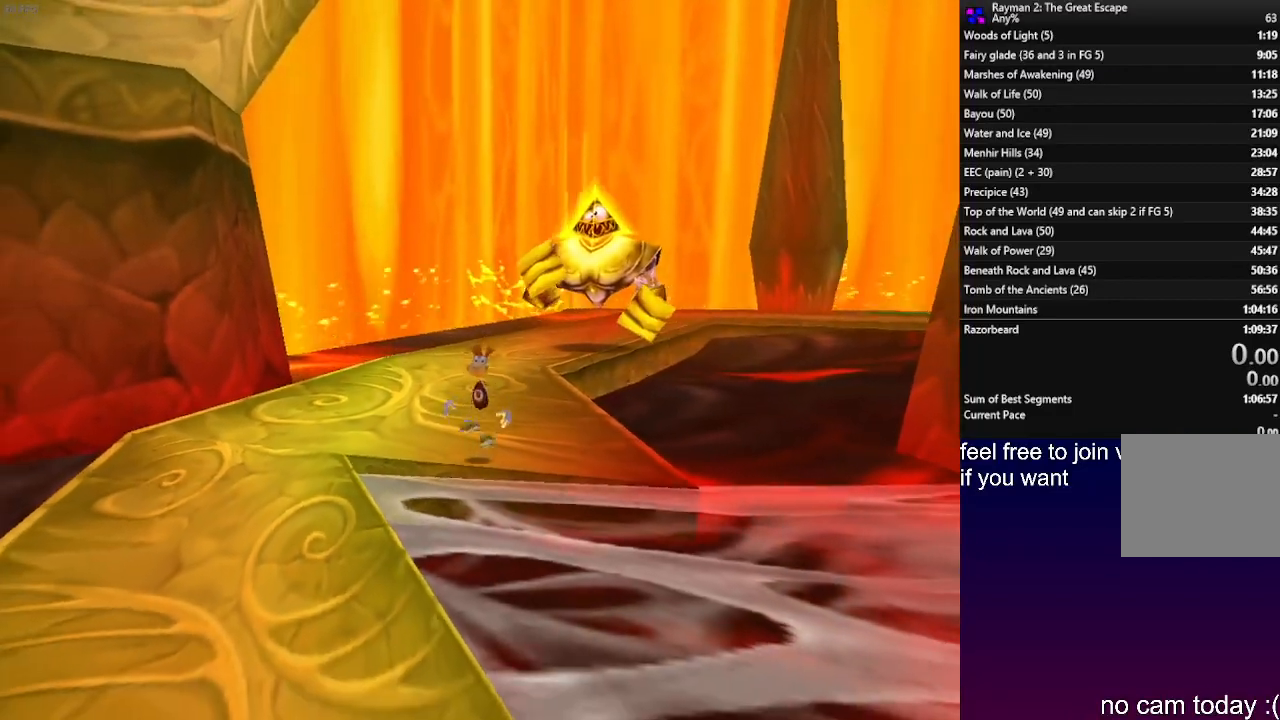
{"buttons": [], "left_stick": "down-right", "right_stick": "center", "events": [[450, "left_stick", "down-right"]]}
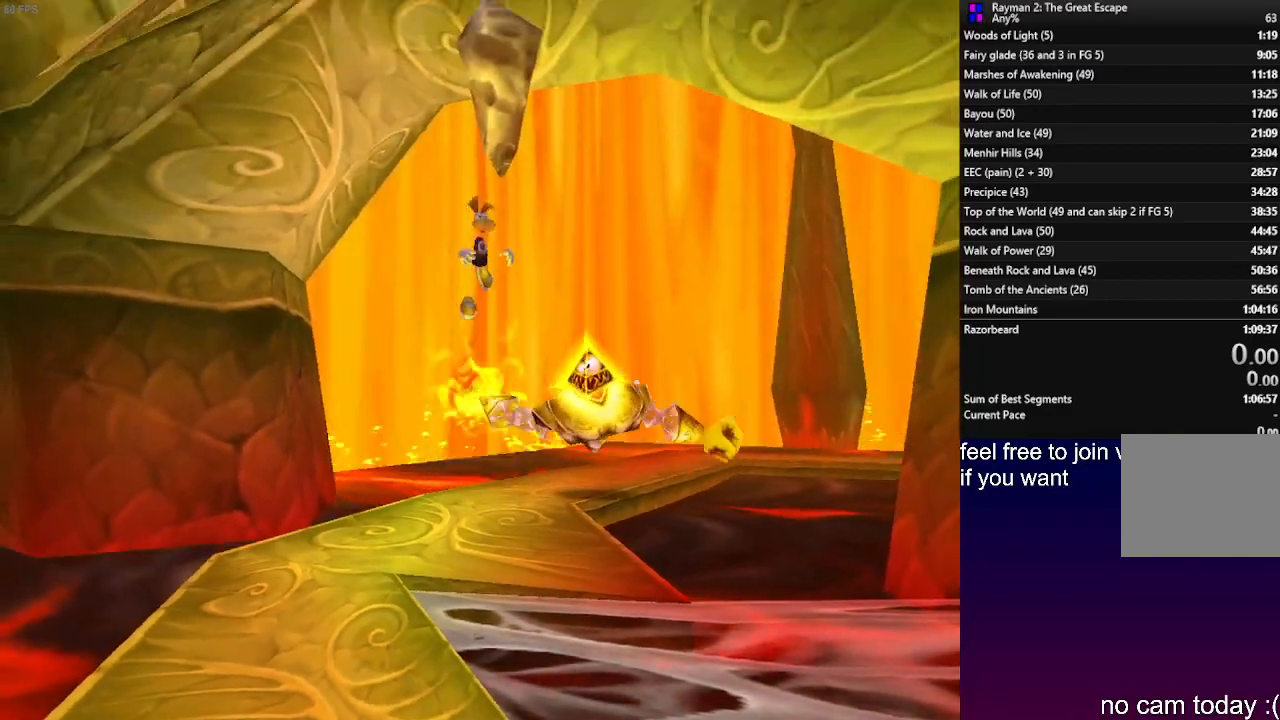
{"buttons": [], "left_stick": "left", "right_stick": "center", "events": [[17, "left_stick", "up-right"], [50, "SQUARE", "down"], [83, "left_stick", "up"], [133, "SQUARE", "up"], [250, "SQUARE", "down"], [317, "SQUARE", "up"], [433, "SQUARE", "down"], [450, "left_stick", "left"], [483, "SQUARE", "up"]]}
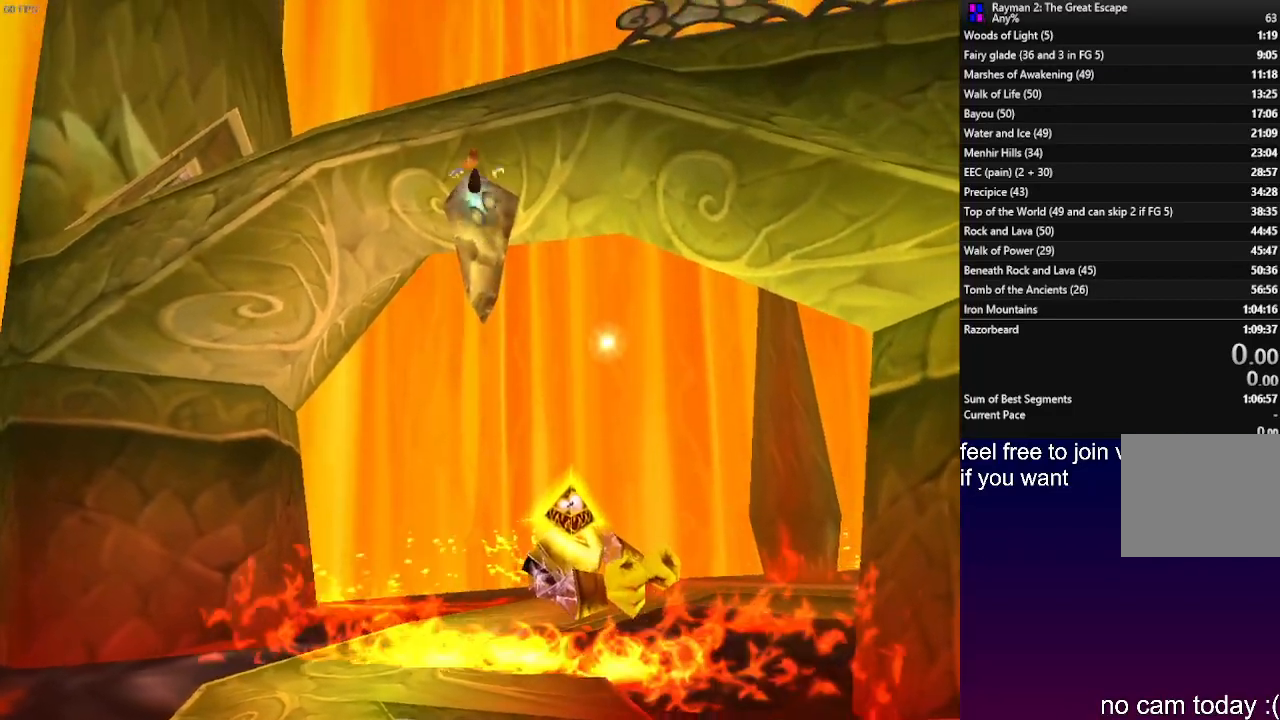
{"buttons": [], "left_stick": "down-left", "right_stick": "center", "events": [[83, "SQUARE", "down"], [150, "SQUARE", "up"], [183, "left_stick", "down-left"]]}
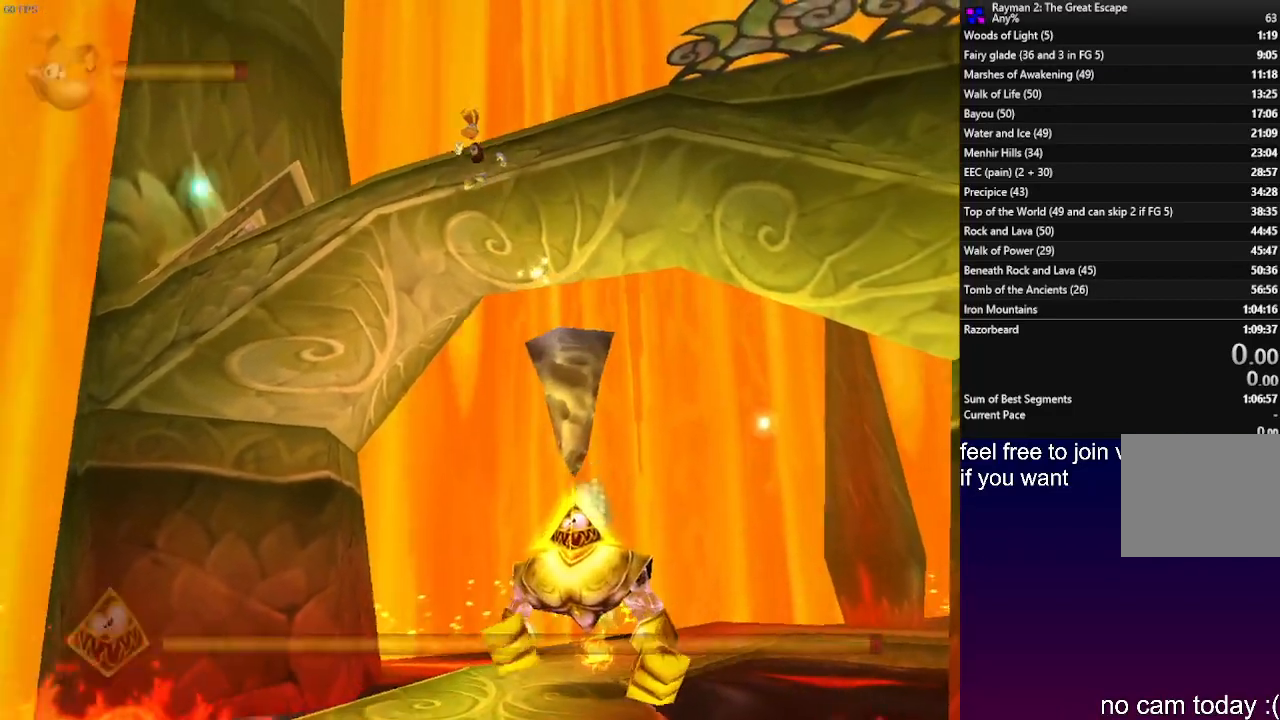
{"buttons": [], "left_stick": "down", "right_stick": "center", "events": [[150, "left_stick", "down"]]}
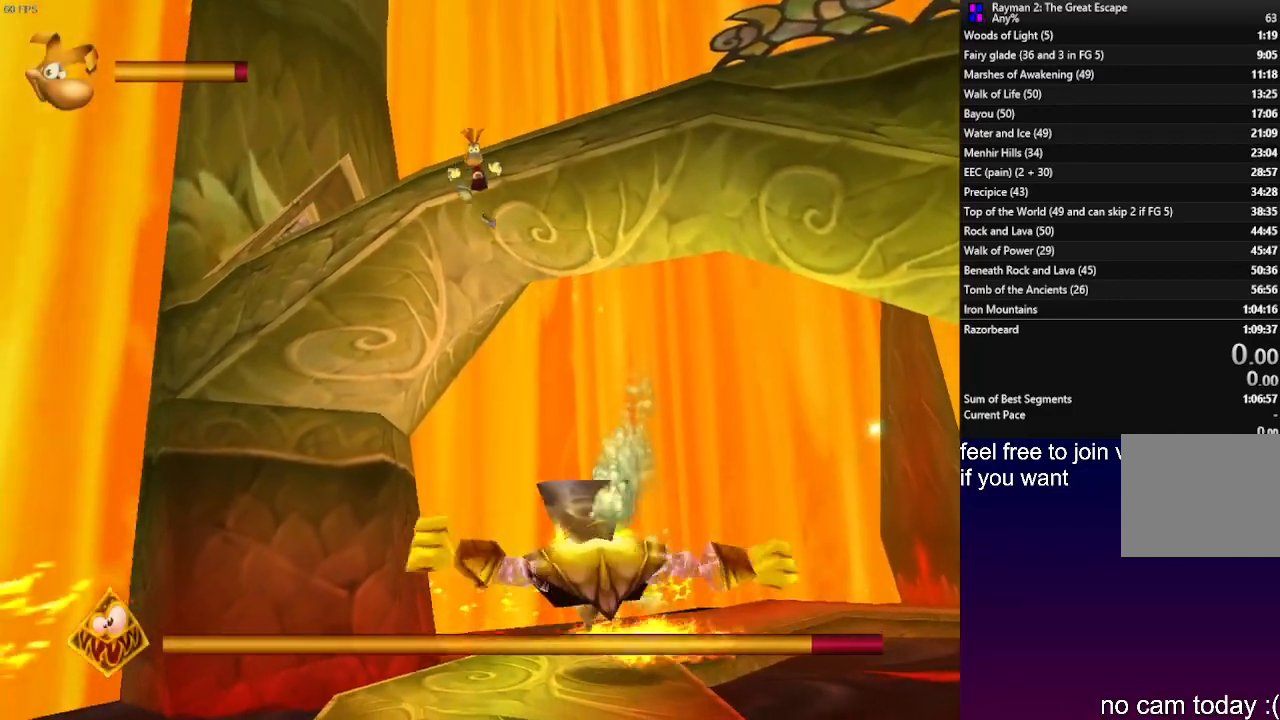
{"buttons": [], "left_stick": "down", "right_stick": "center", "events": []}
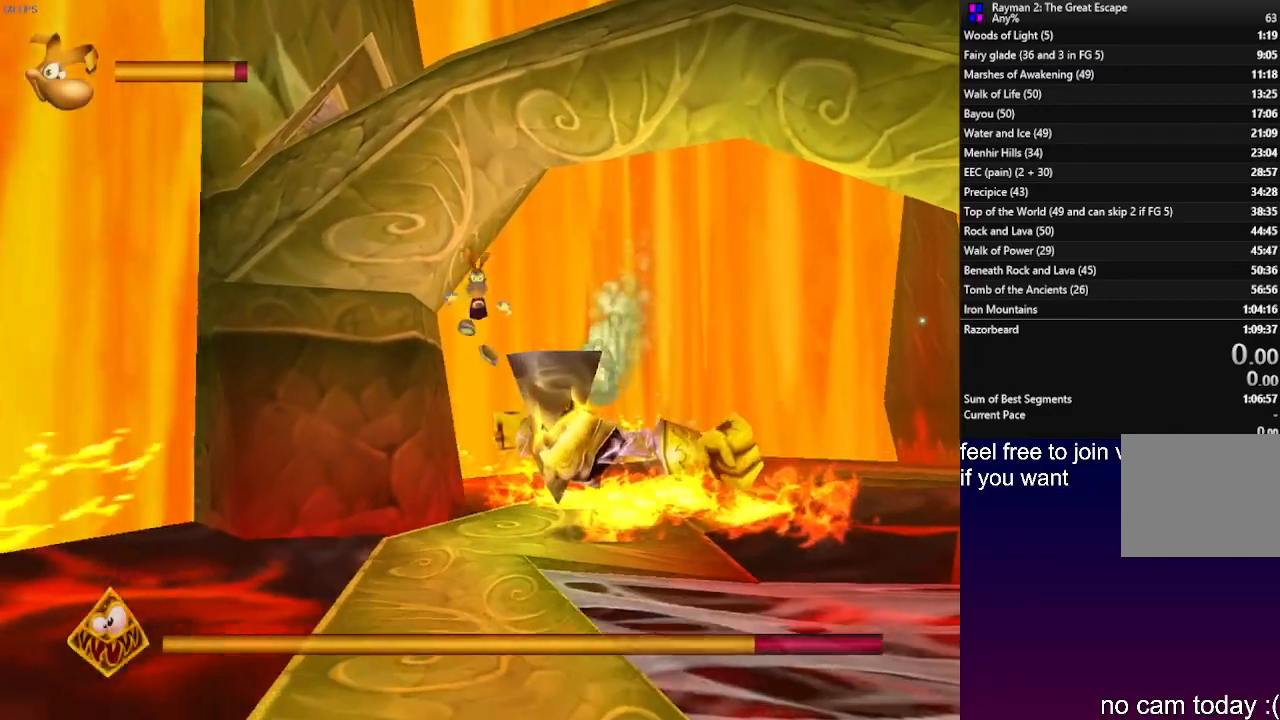
{"buttons": [], "left_stick": "down", "right_stick": "center", "events": []}
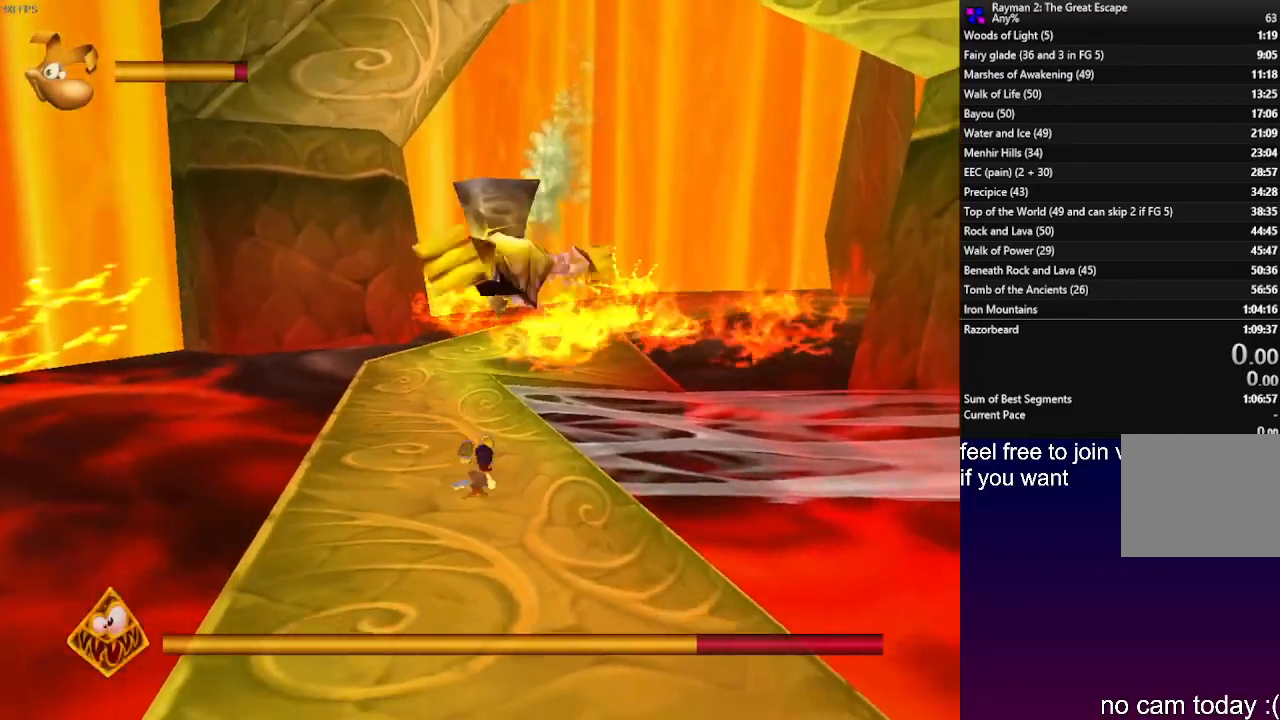
{"buttons": [], "left_stick": "down", "right_stick": "center", "events": []}
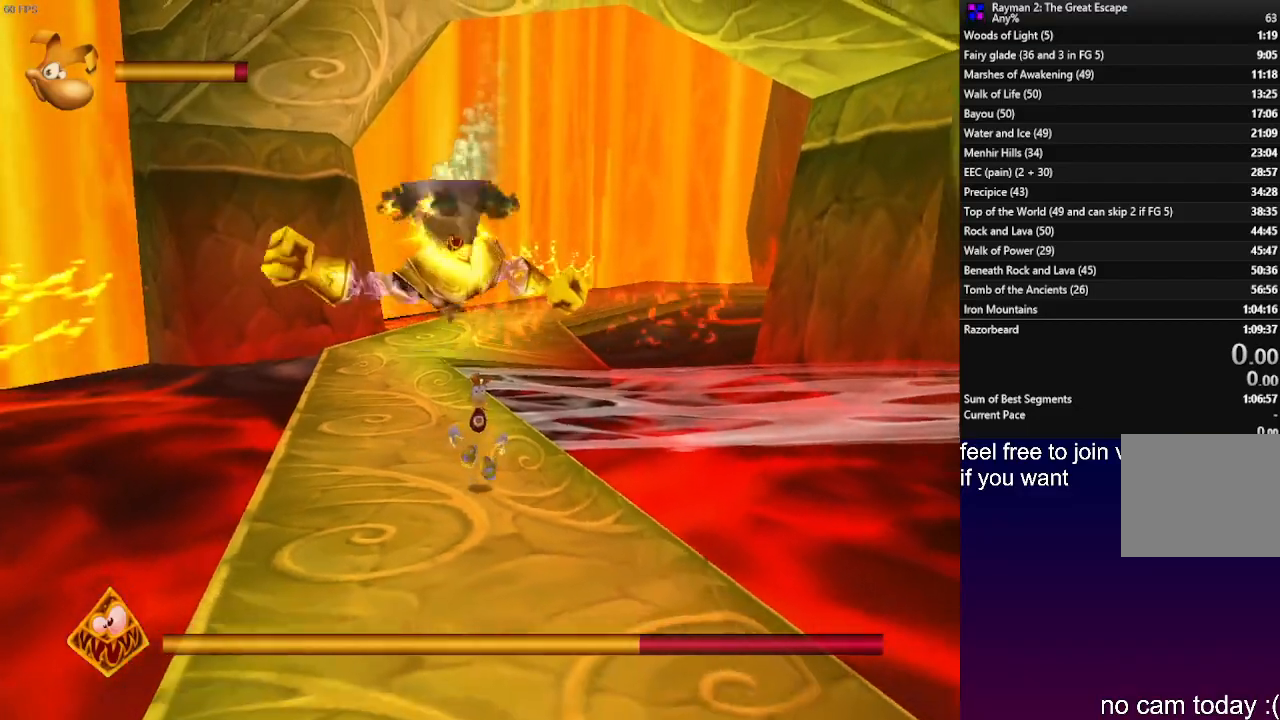
{"buttons": [], "left_stick": "down", "right_stick": "center", "events": []}
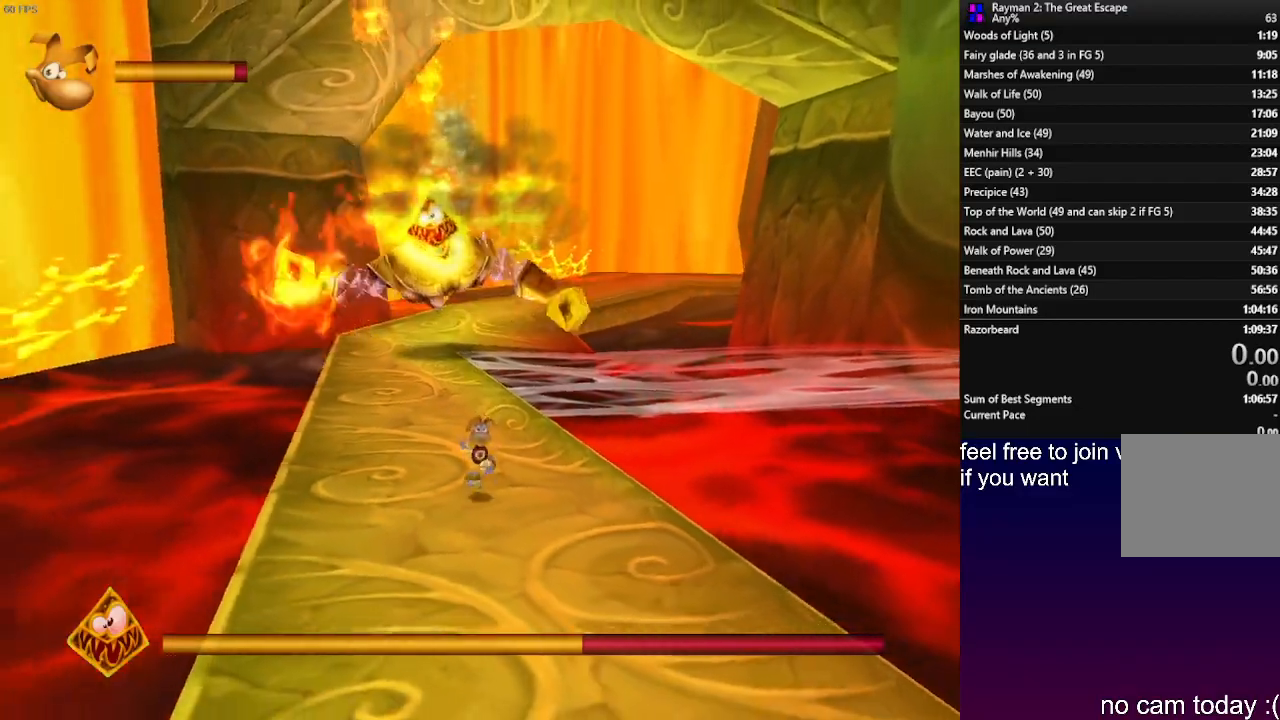
{"buttons": [], "left_stick": "down", "right_stick": "center", "events": []}
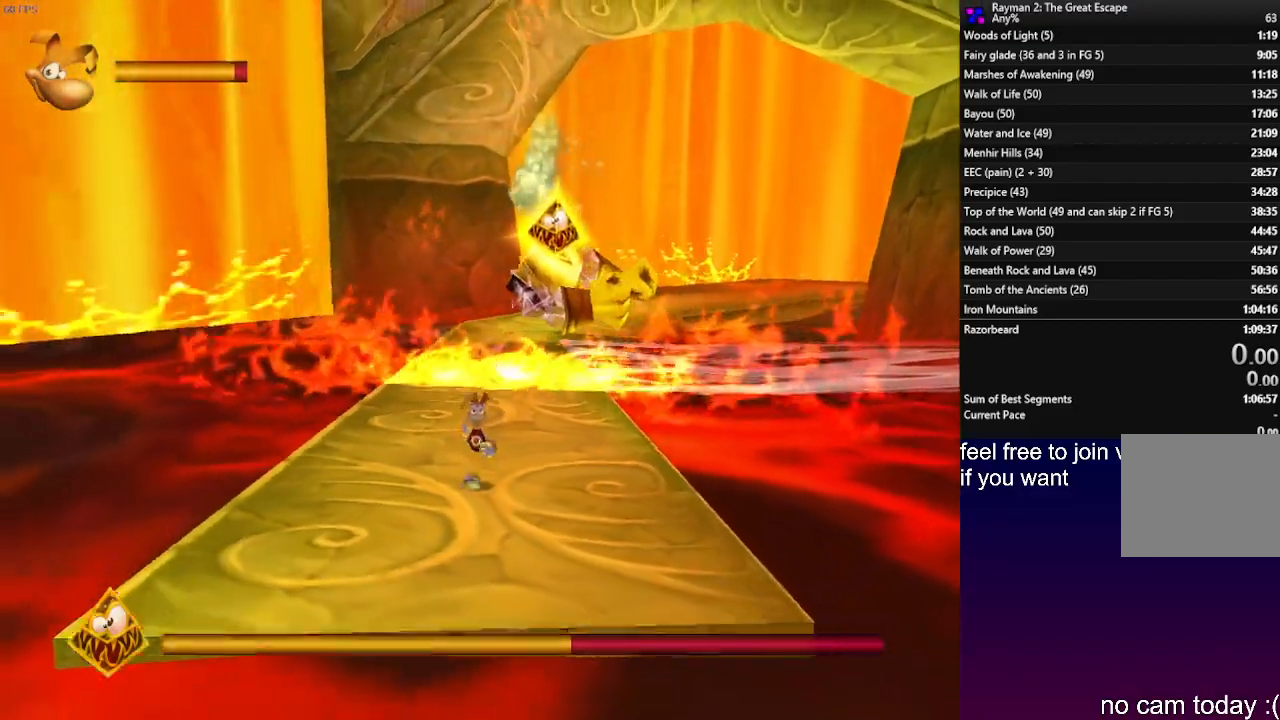
{"buttons": [], "left_stick": "down", "right_stick": "center", "events": []}
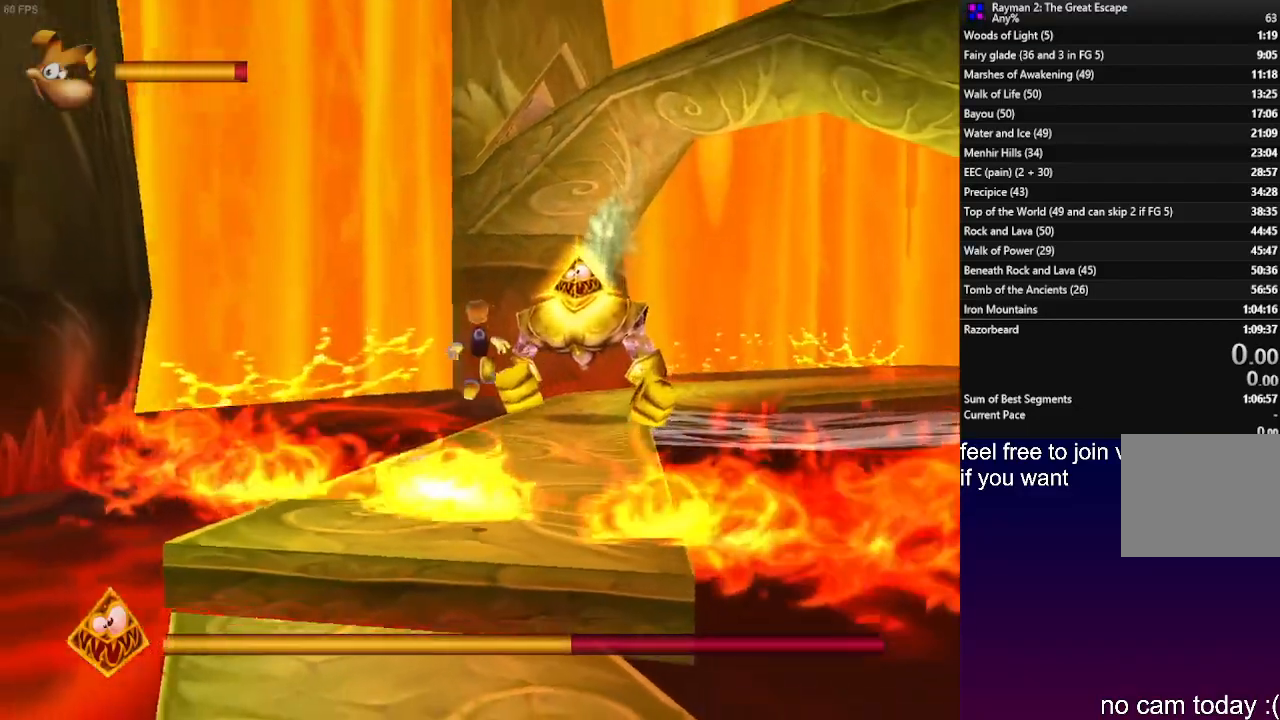
{"buttons": [], "left_stick": "down", "right_stick": "center", "events": []}
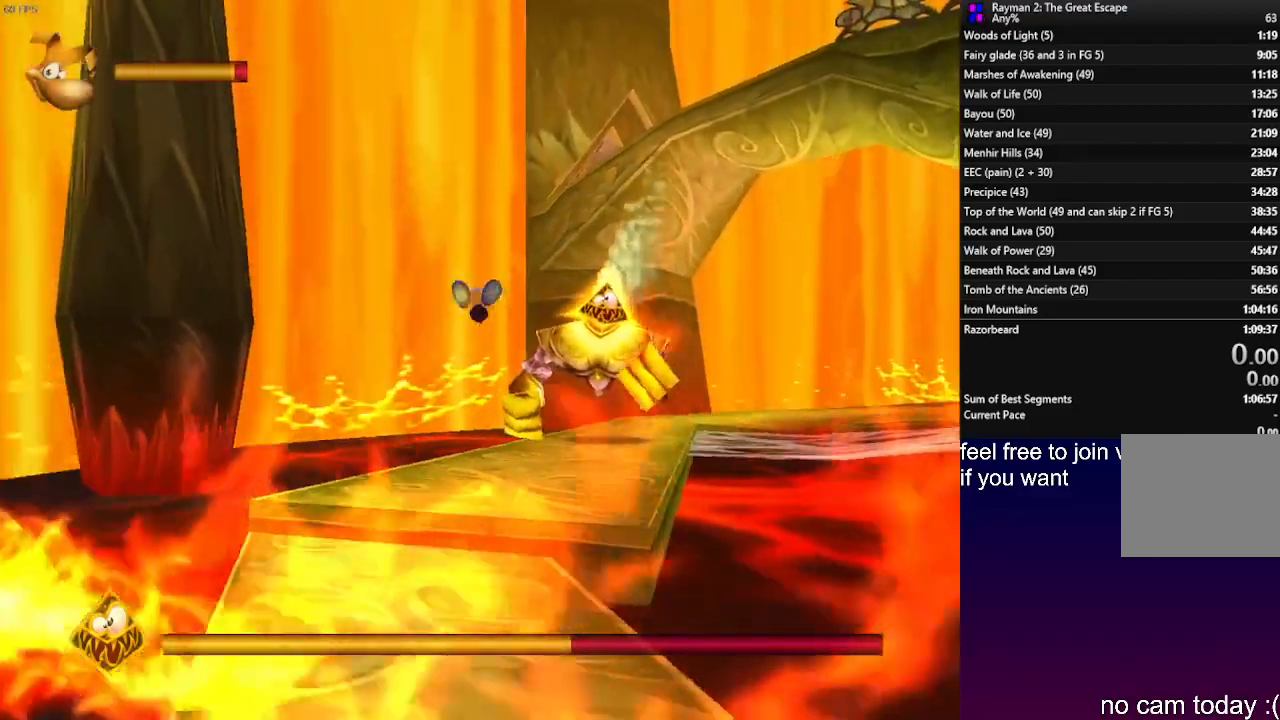
{"buttons": [], "left_stick": "down", "right_stick": "center", "events": []}
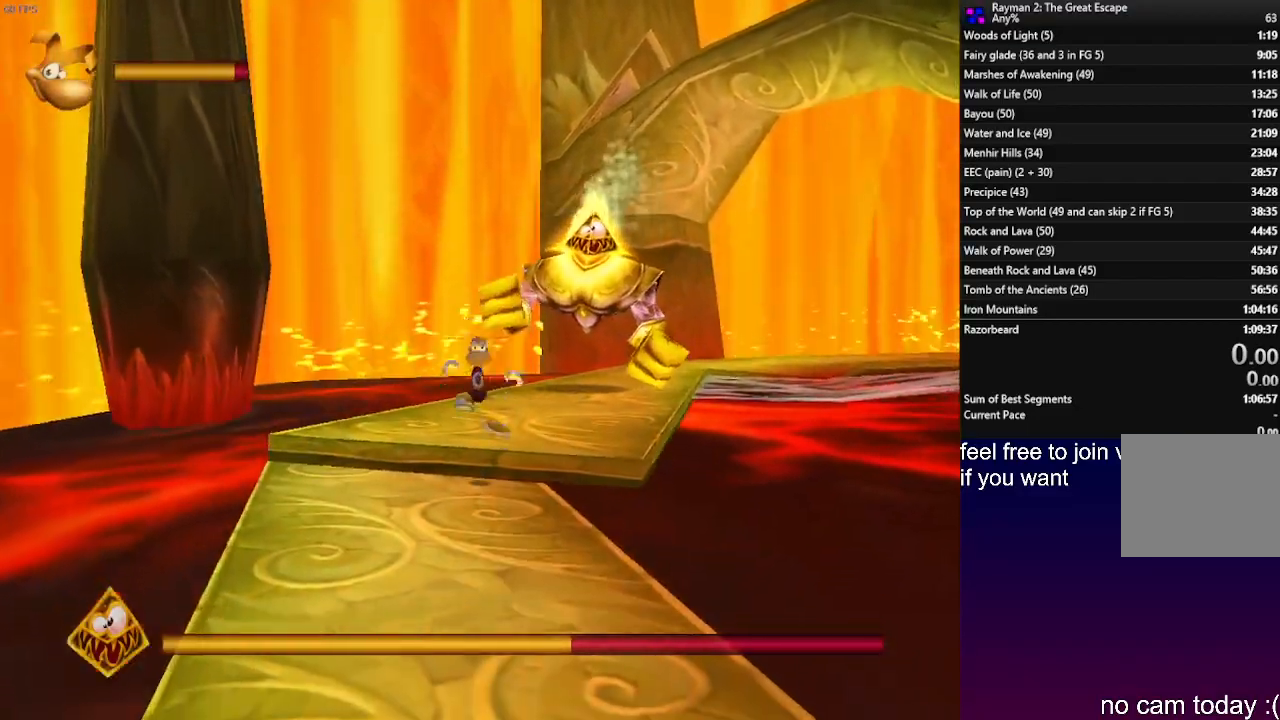
{"buttons": [], "left_stick": "down", "right_stick": "center", "events": []}